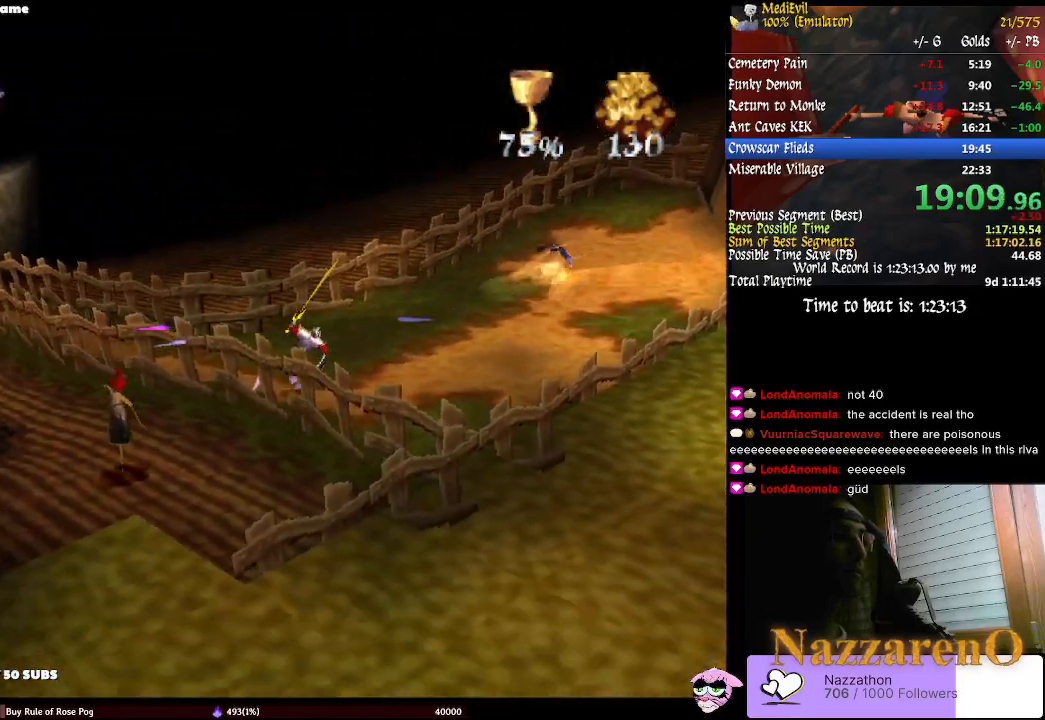
Gameplay with a controller (PlayStation layout); each line is a JSON object with the inputs held at the frame after it. "events" lists button and stick changes between this image and that frame as [ms after this image, input, new state], when the widget could be followed in between. Not read: L2 L3 R1 R2 R3.
{"buttons": ["SQUARE"], "left_stick": "center", "right_stick": "center", "events": [[267, "CIRCLE", "down"], [300, "left_stick", "up-right"], [400, "left_stick", "center"], [467, "CIRCLE", "up"]]}
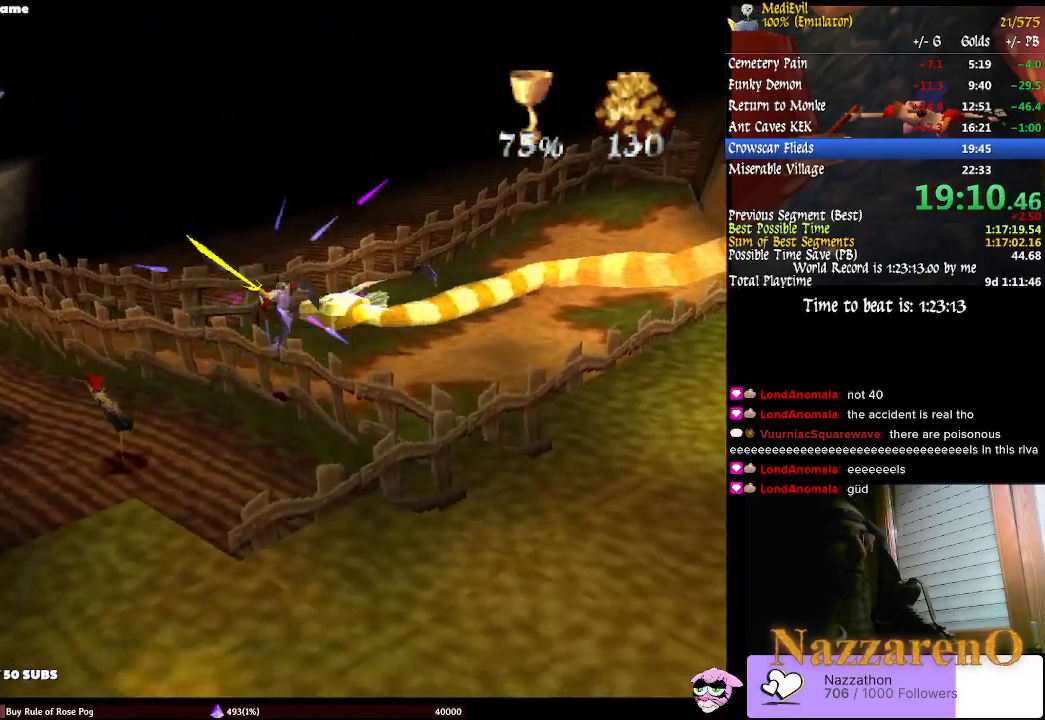
{"buttons": ["SQUARE"], "left_stick": "center", "right_stick": "center", "events": []}
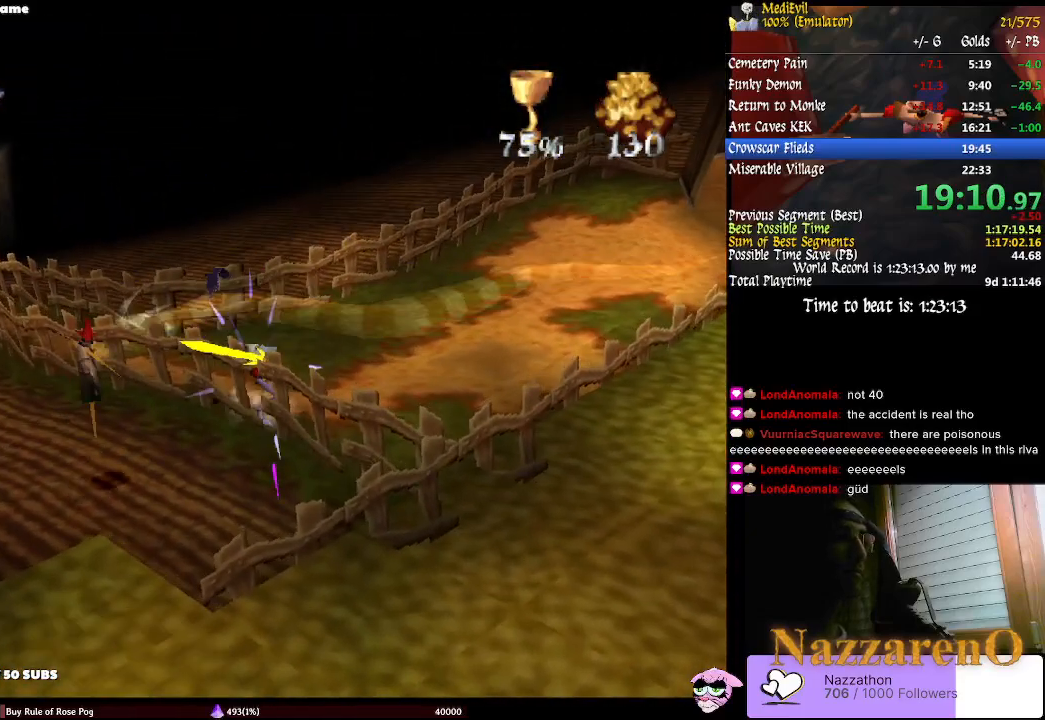
{"buttons": ["SQUARE"], "left_stick": "center", "right_stick": "center", "events": []}
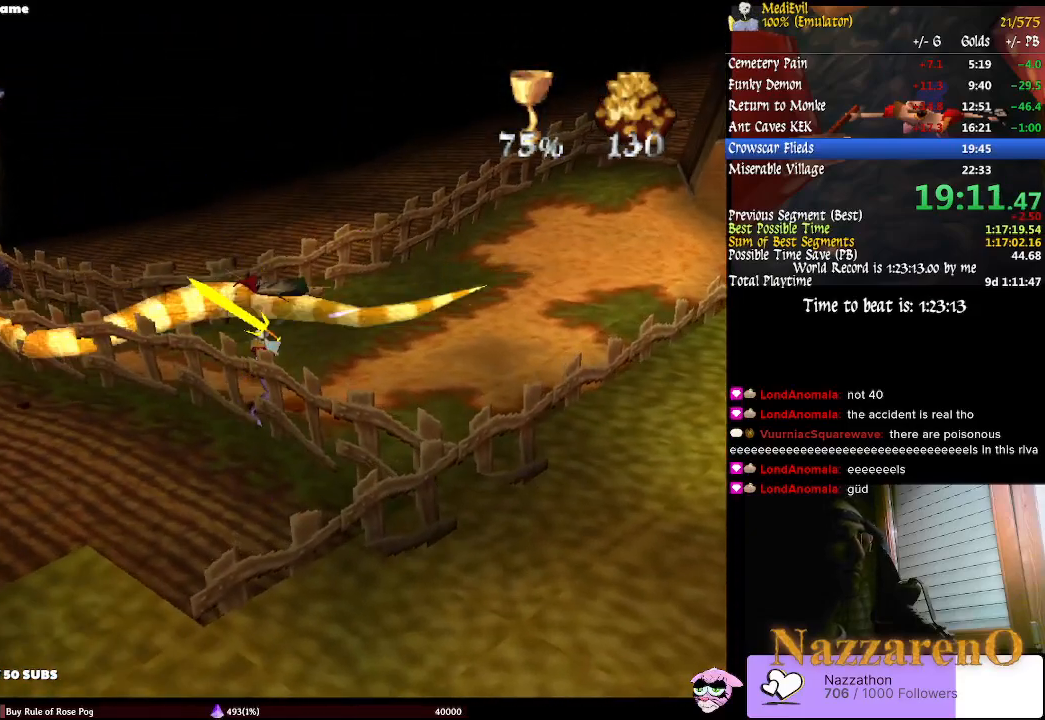
{"buttons": ["SQUARE"], "left_stick": "center", "right_stick": "center", "events": []}
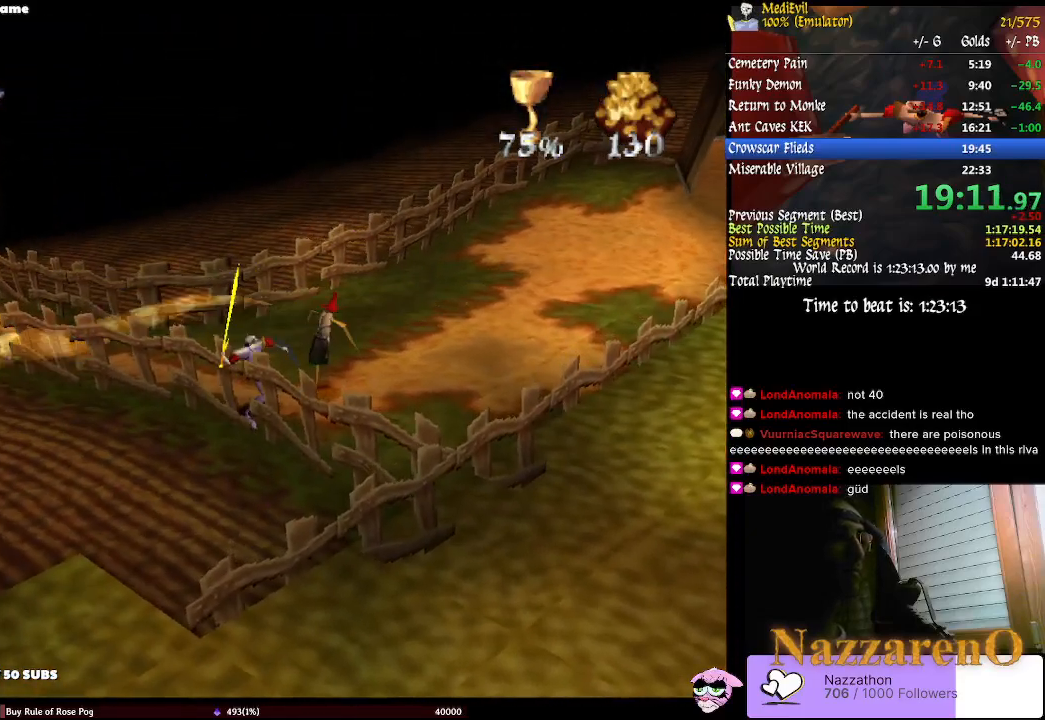
{"buttons": [], "left_stick": "up-right", "right_stick": "center", "events": [[167, "SQUARE", "up"], [167, "left_stick", "right"], [367, "left_stick", "up-right"]]}